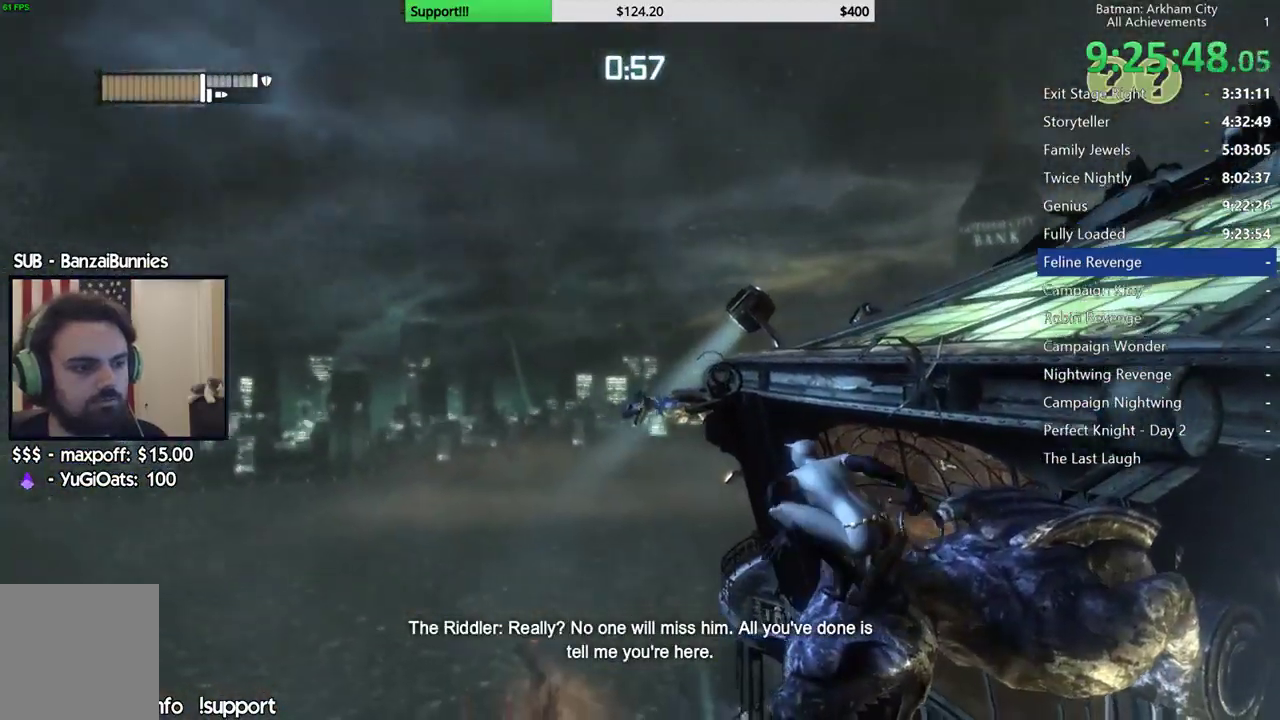
Gameplay with a controller (Xbox layout); each line is a JSON object with the inputs held at the frame after it. Not read: L1.
{"buttons": ["R1"], "left_stick": "center", "right_stick": "right"}
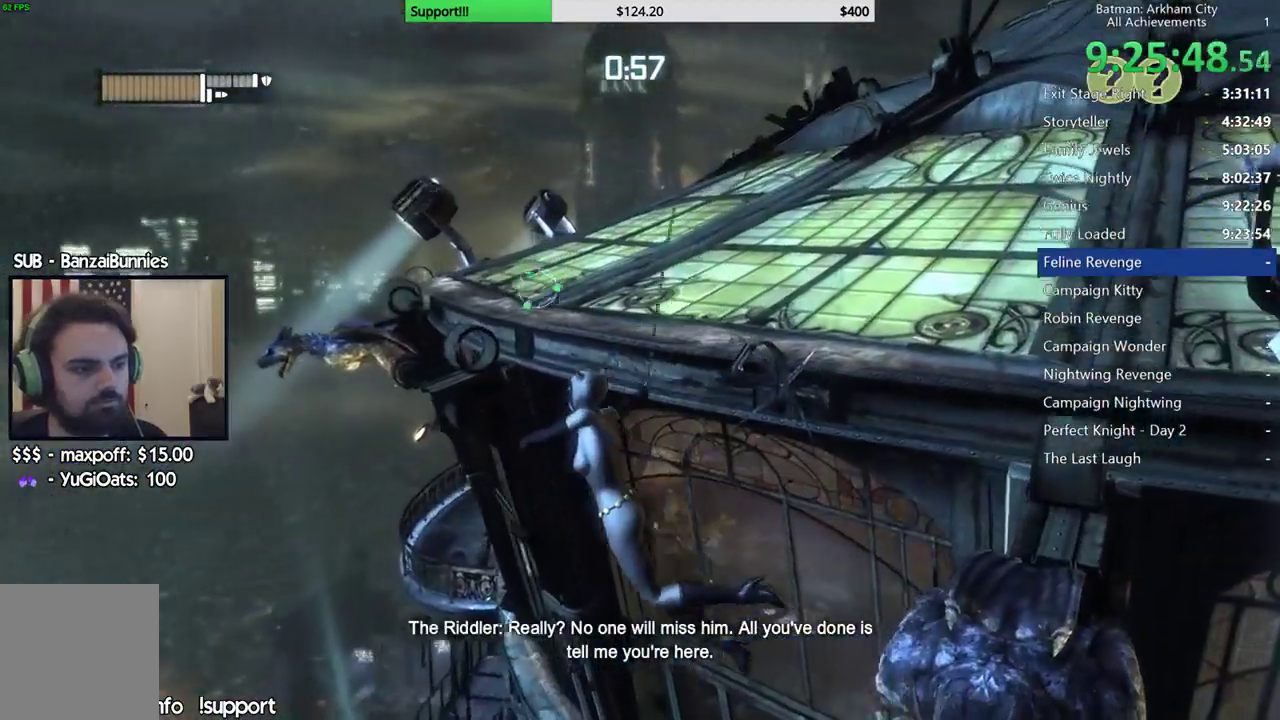
{"buttons": ["R1"], "left_stick": "center", "right_stick": "right"}
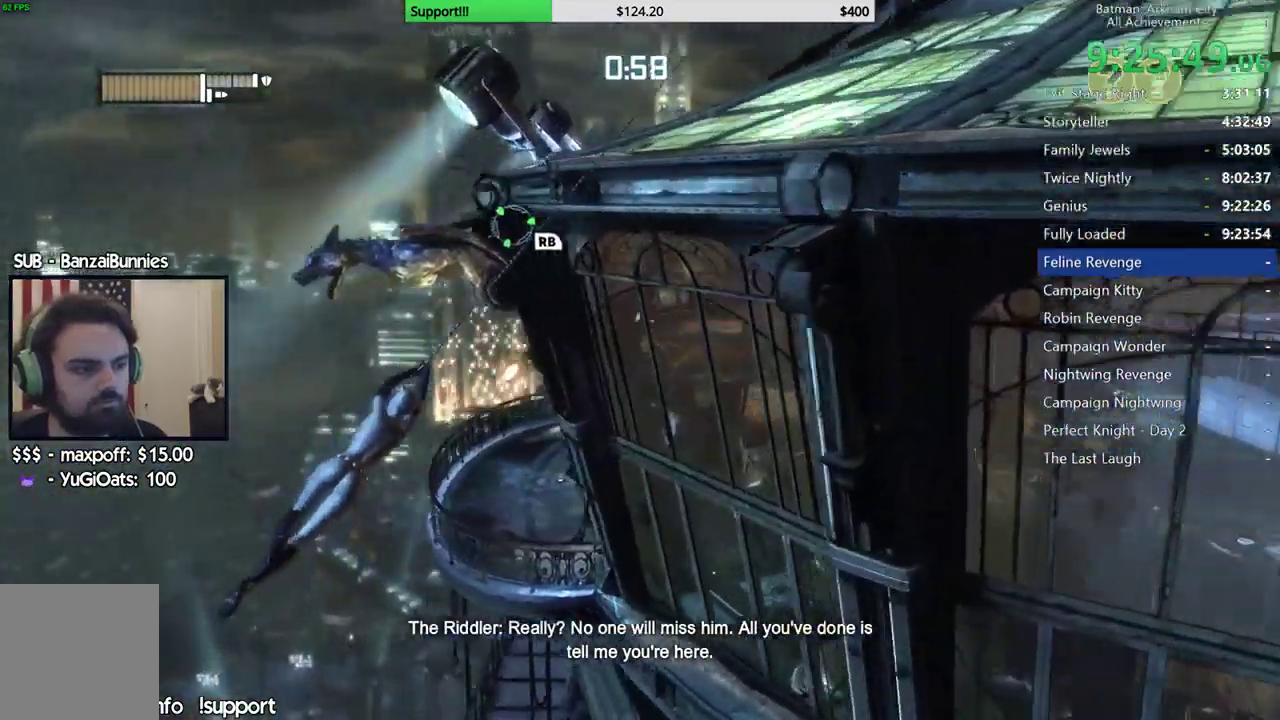
{"buttons": ["R1"], "left_stick": "center", "right_stick": "center"}
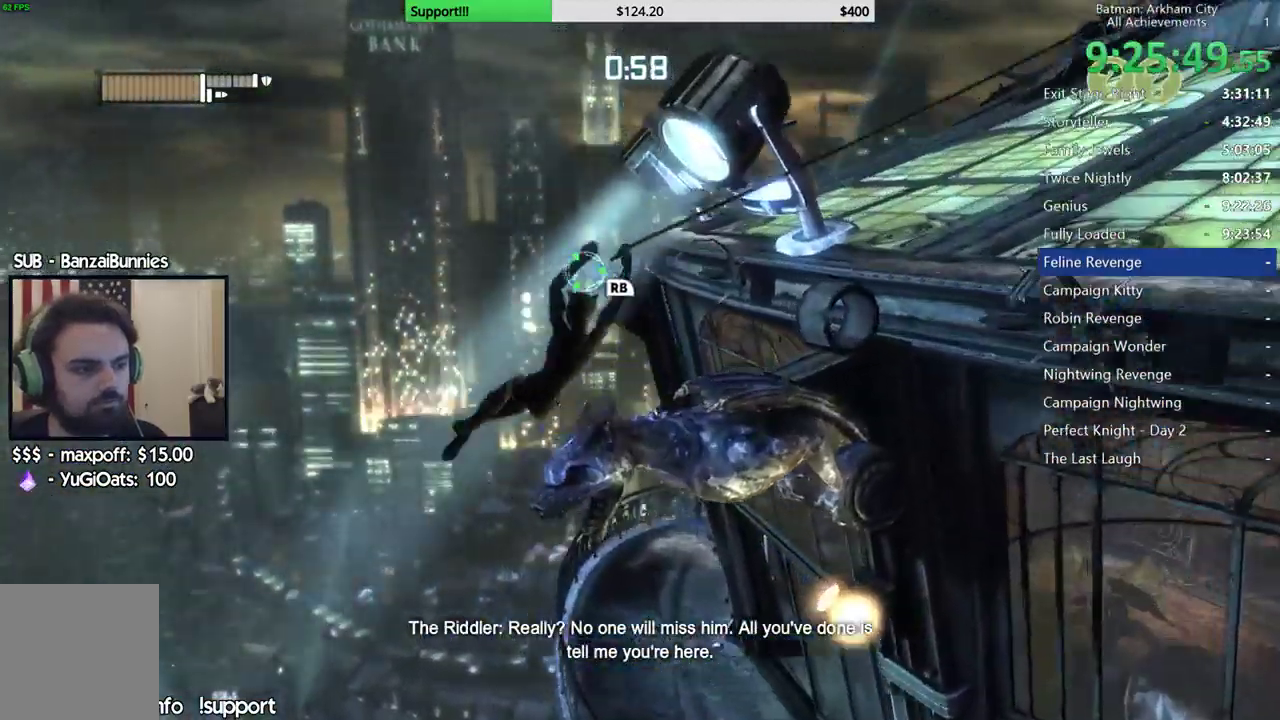
{"buttons": ["R1"], "left_stick": "center", "right_stick": "center"}
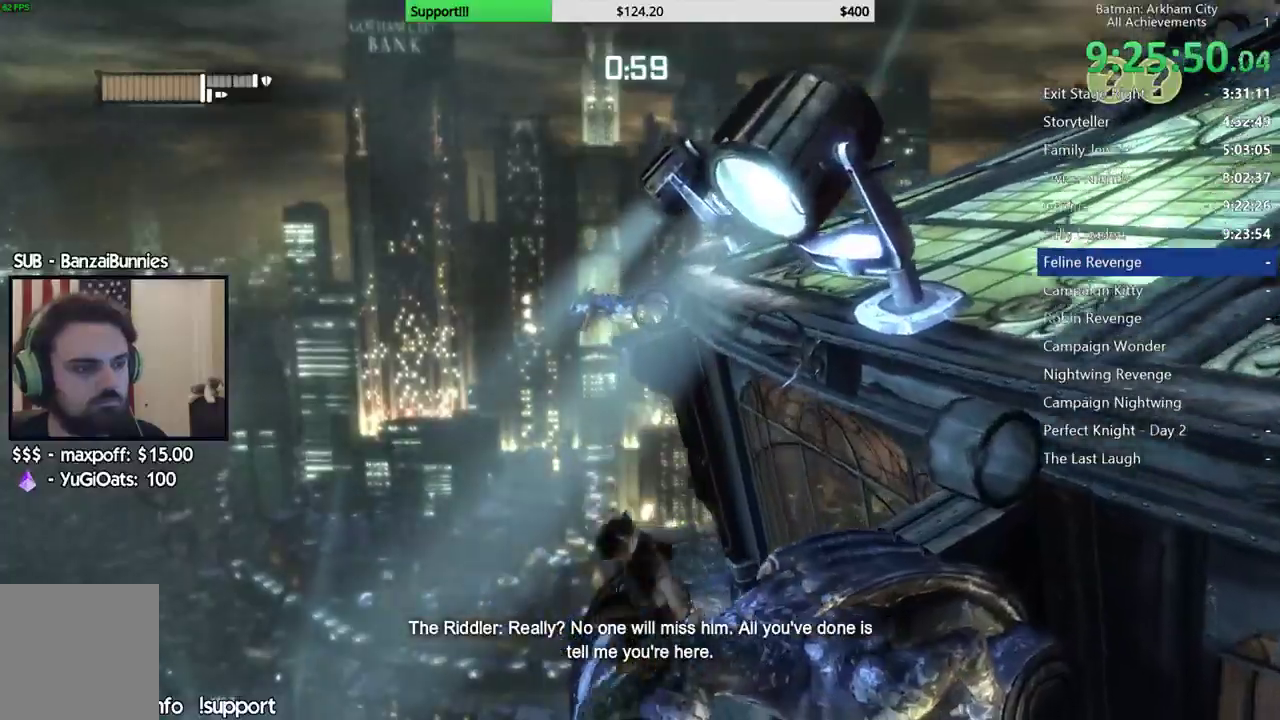
{"buttons": ["R1"], "left_stick": "center", "right_stick": "down-right"}
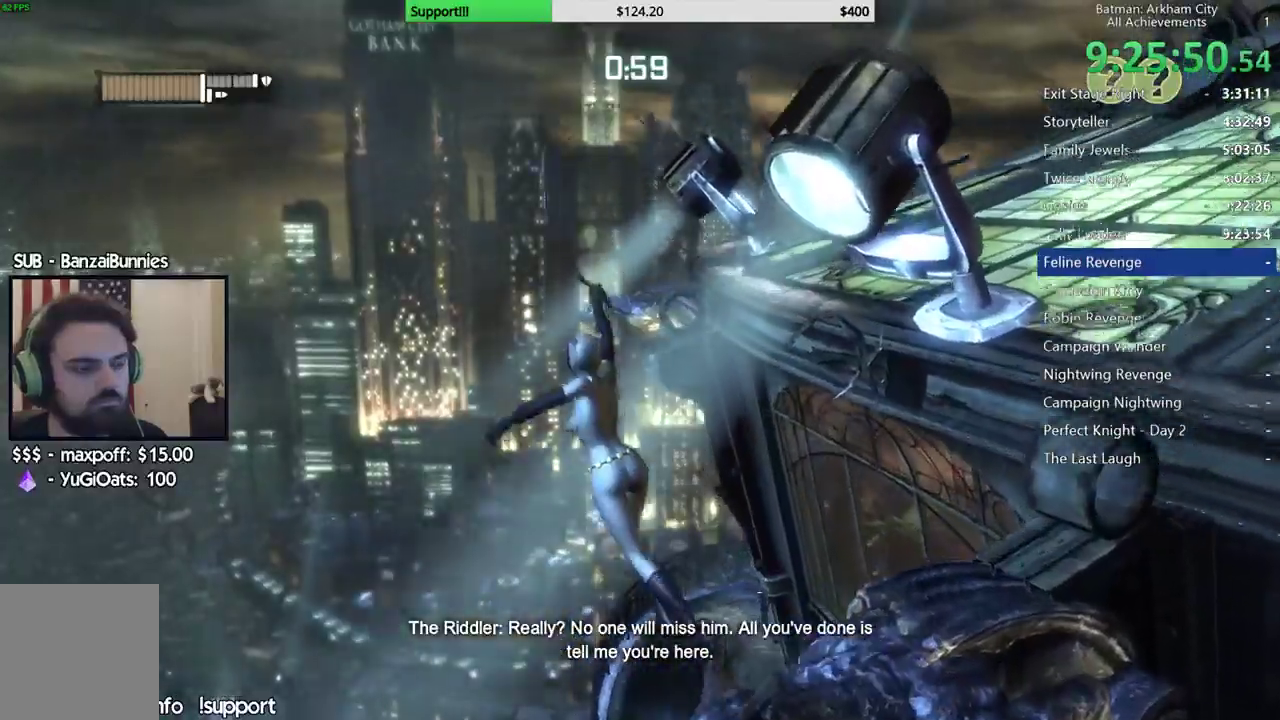
{"buttons": ["R1"], "left_stick": "center", "right_stick": "center"}
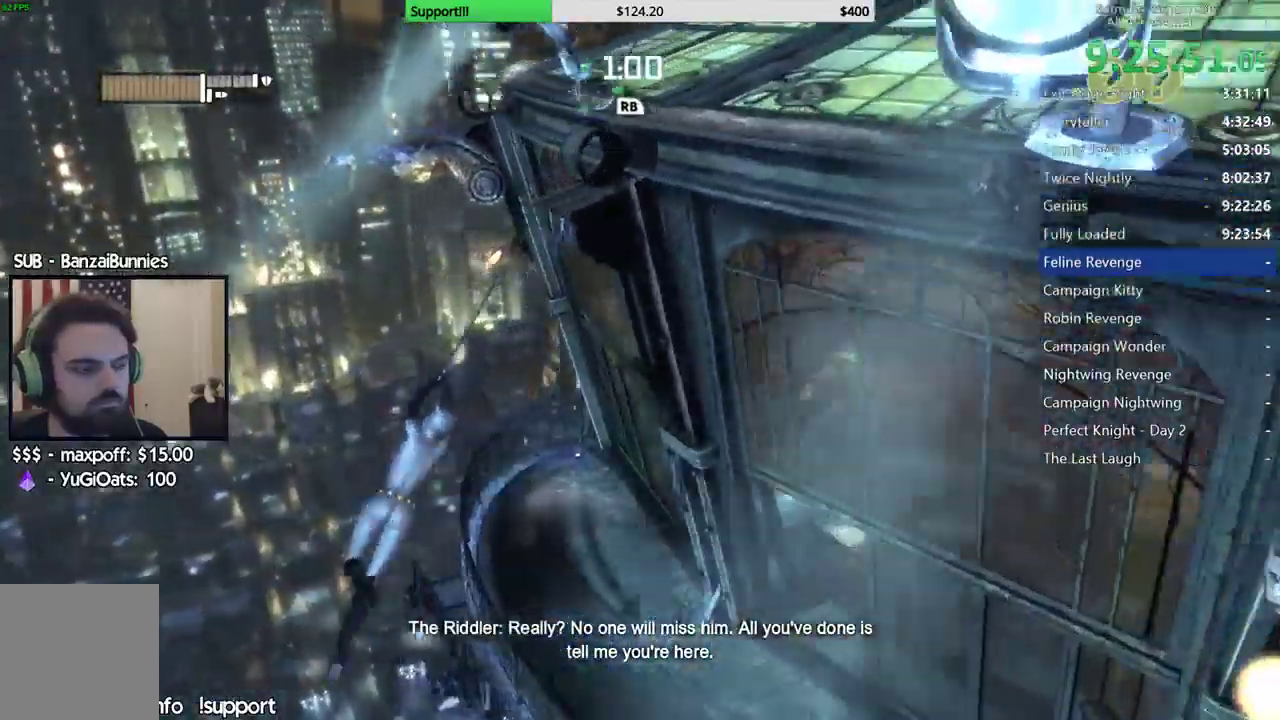
{"buttons": ["R1"], "left_stick": "center", "right_stick": "center"}
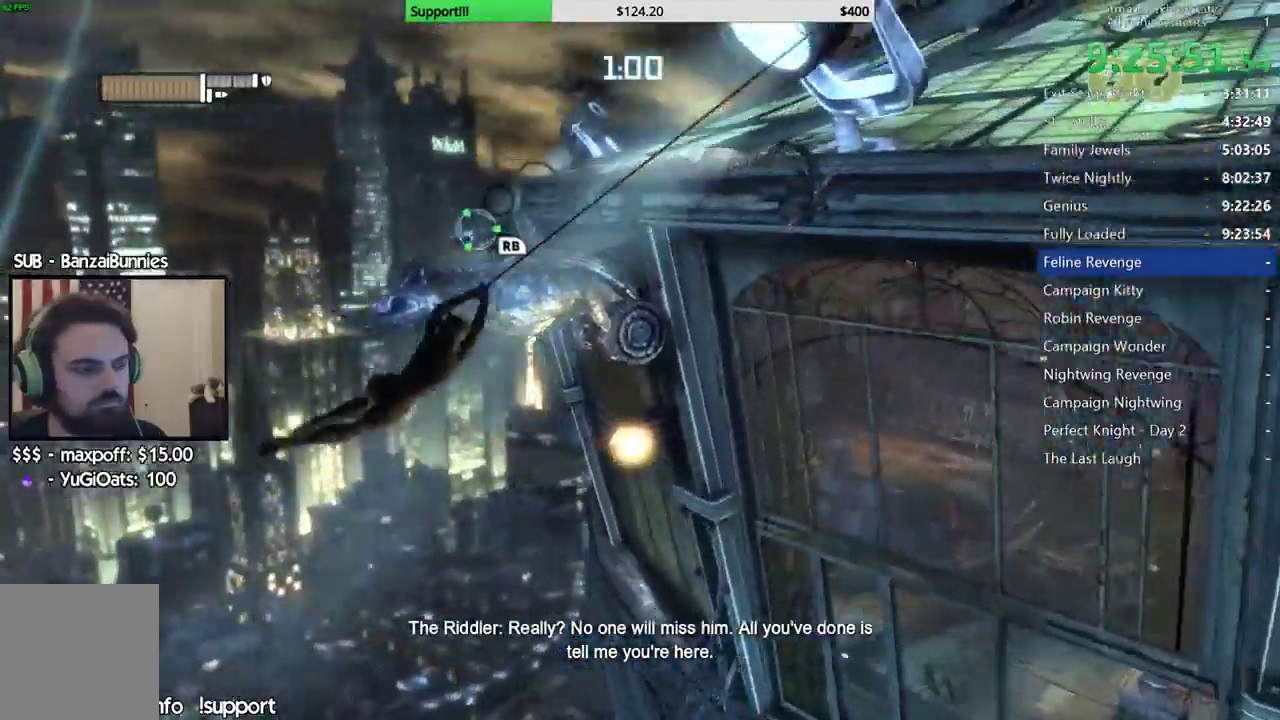
{"buttons": ["R1"], "left_stick": "center", "right_stick": "center"}